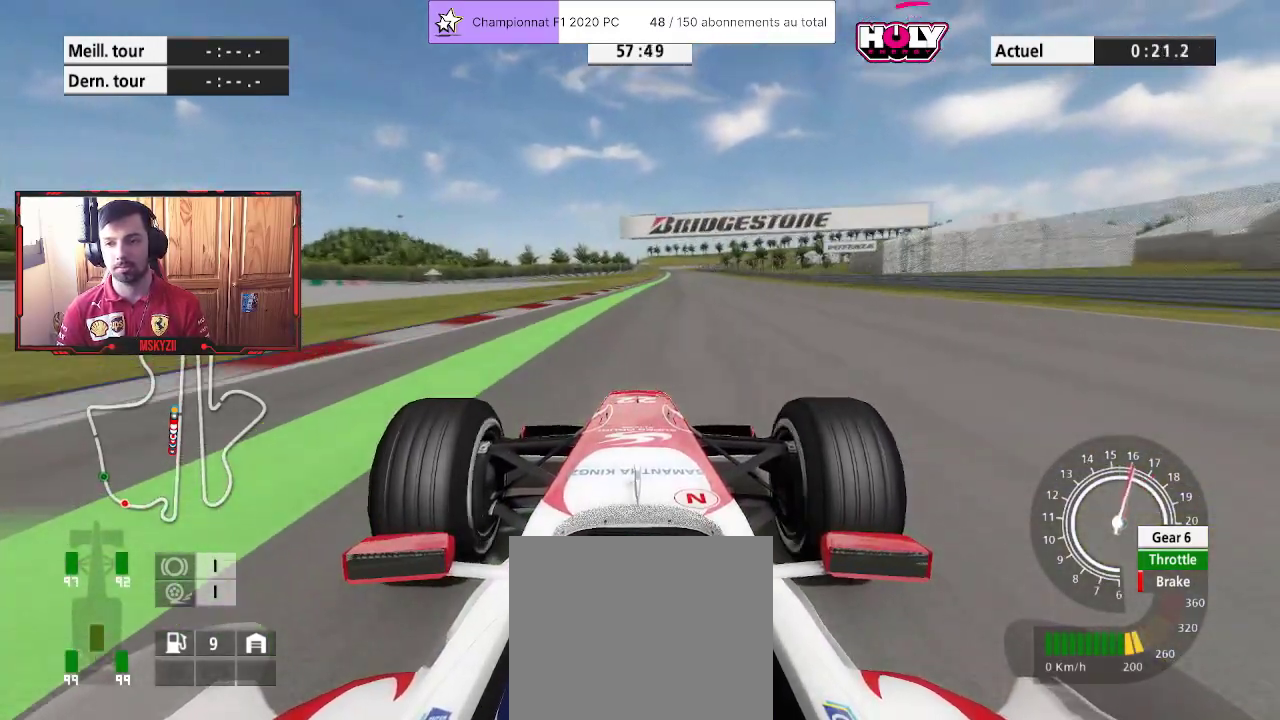
Gameplay with a controller (PlayStation layout); each line is a JSON object with the inputs held at the frame after it. "events" lists button and stick changes between this image and that frame as [ms after this image, input, new state], when the widget could be followed in between.
{"buttons": ["R2"], "left_stick": "center", "right_stick": "center", "events": [[17, "left_stick", "up-right"], [133, "left_stick", "center"], [267, "left_stick", "up-right"], [400, "left_stick", "center"]]}
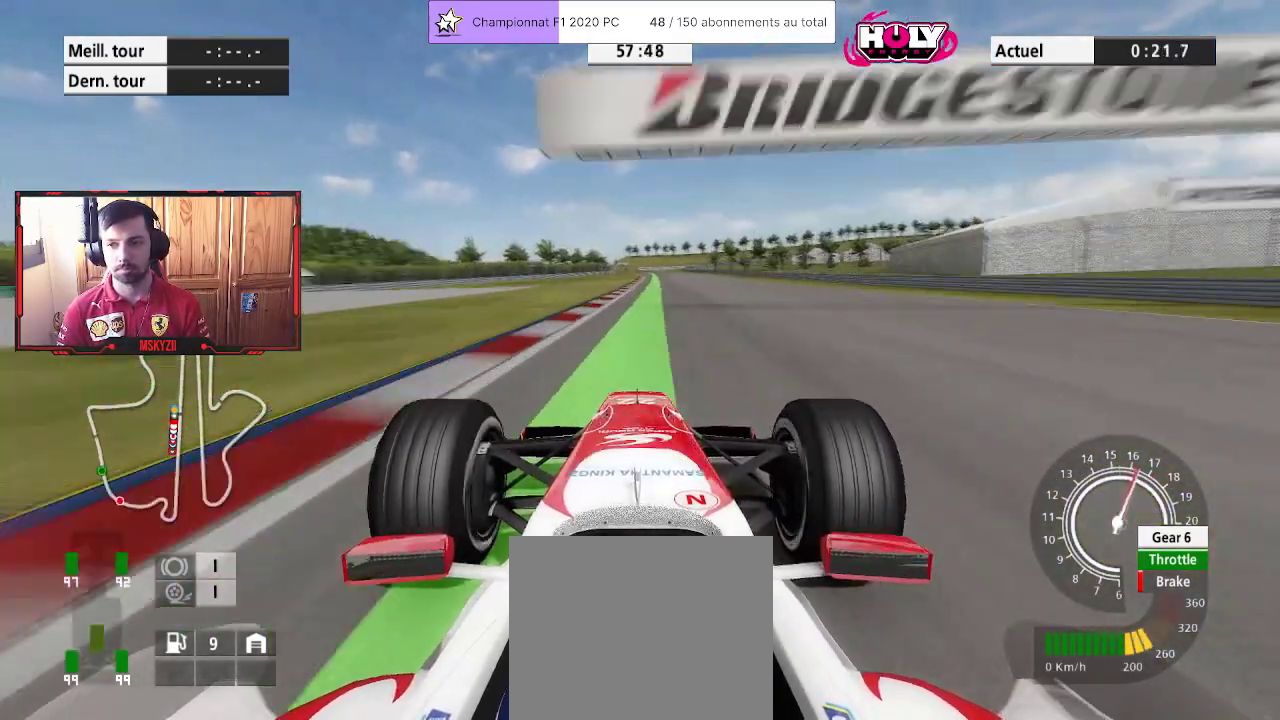
{"buttons": ["R2"], "left_stick": "center", "right_stick": "center", "events": [[50, "left_stick", "up-right"], [150, "left_stick", "center"]]}
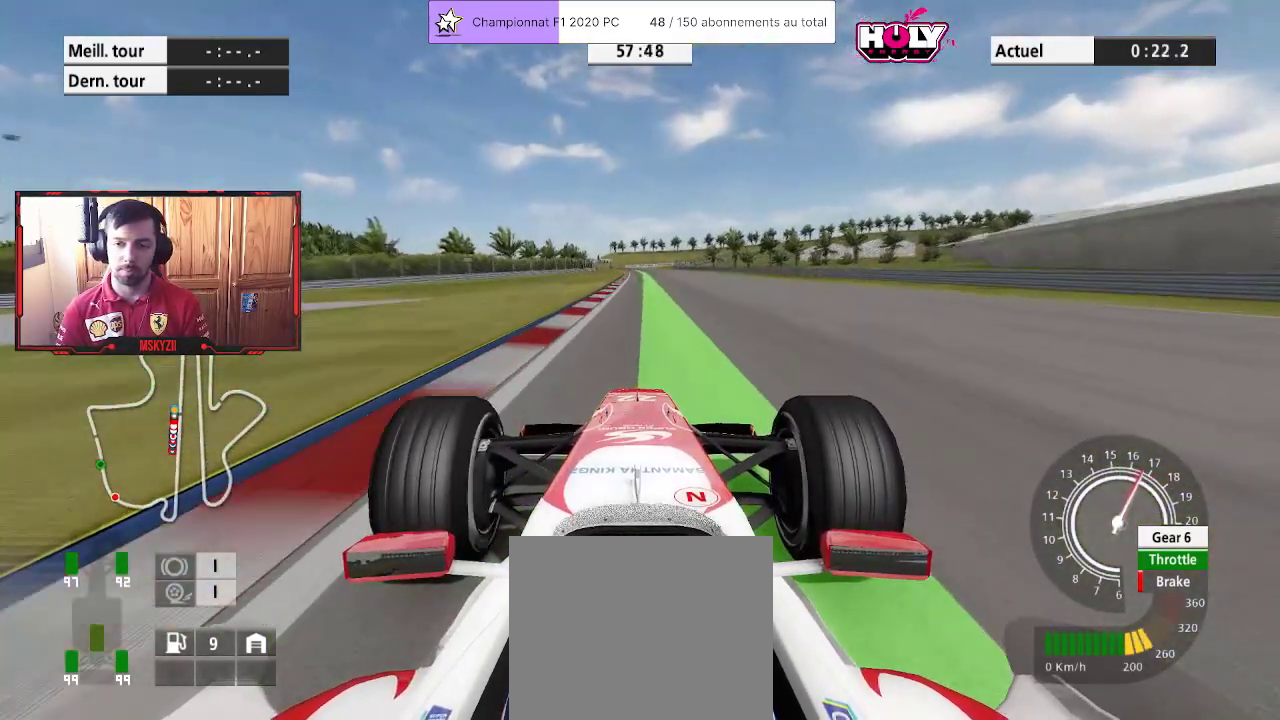
{"buttons": ["R2"], "left_stick": "center", "right_stick": "center", "events": [[367, "left_stick", "up"], [467, "left_stick", "center"]]}
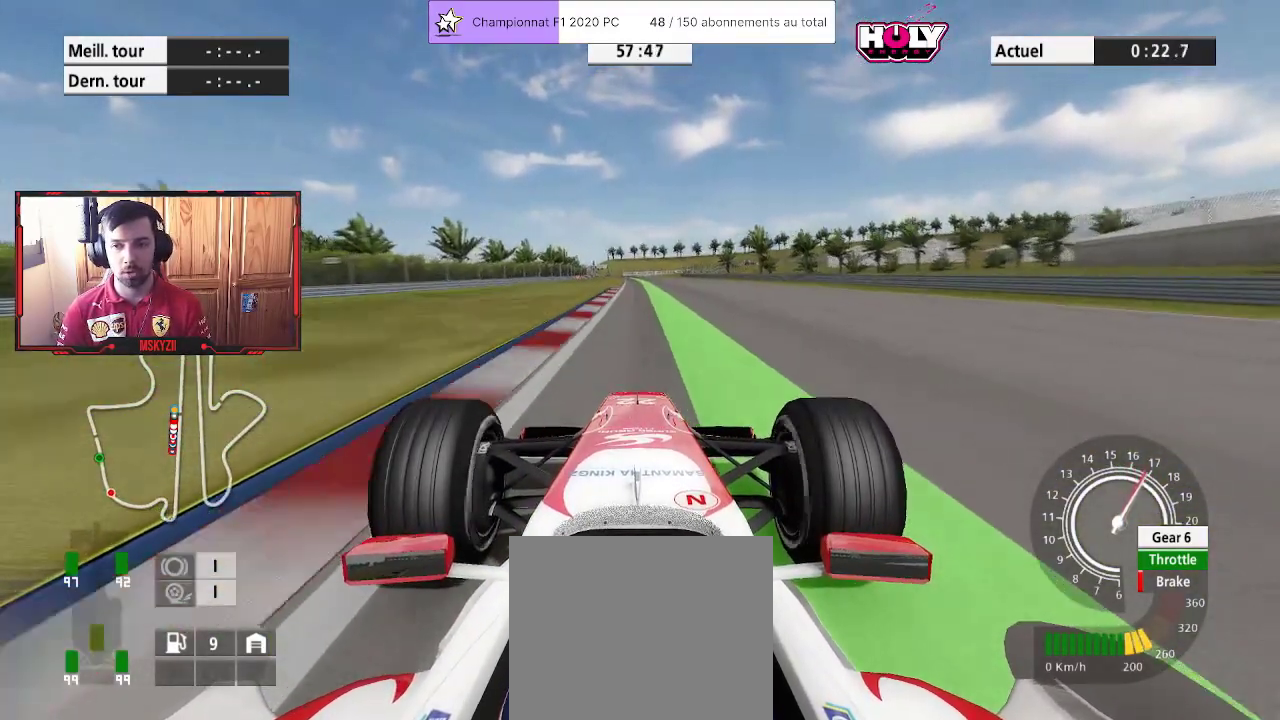
{"buttons": ["R2"], "left_stick": "center", "right_stick": "center", "events": [[100, "CROSS", "down"], [267, "CROSS", "up"]]}
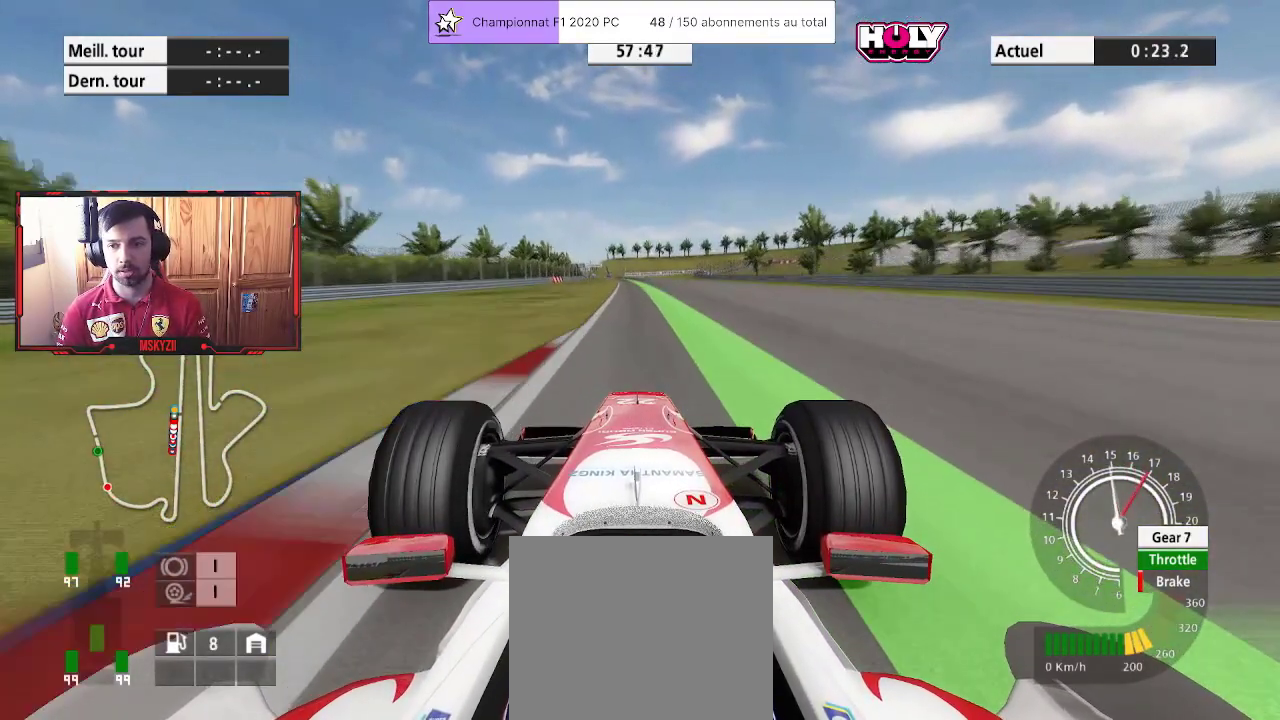
{"buttons": ["R2"], "left_stick": "center", "right_stick": "center", "events": [[50, "left_stick", "up"], [183, "left_stick", "center"], [300, "left_stick", "up"], [433, "left_stick", "center"]]}
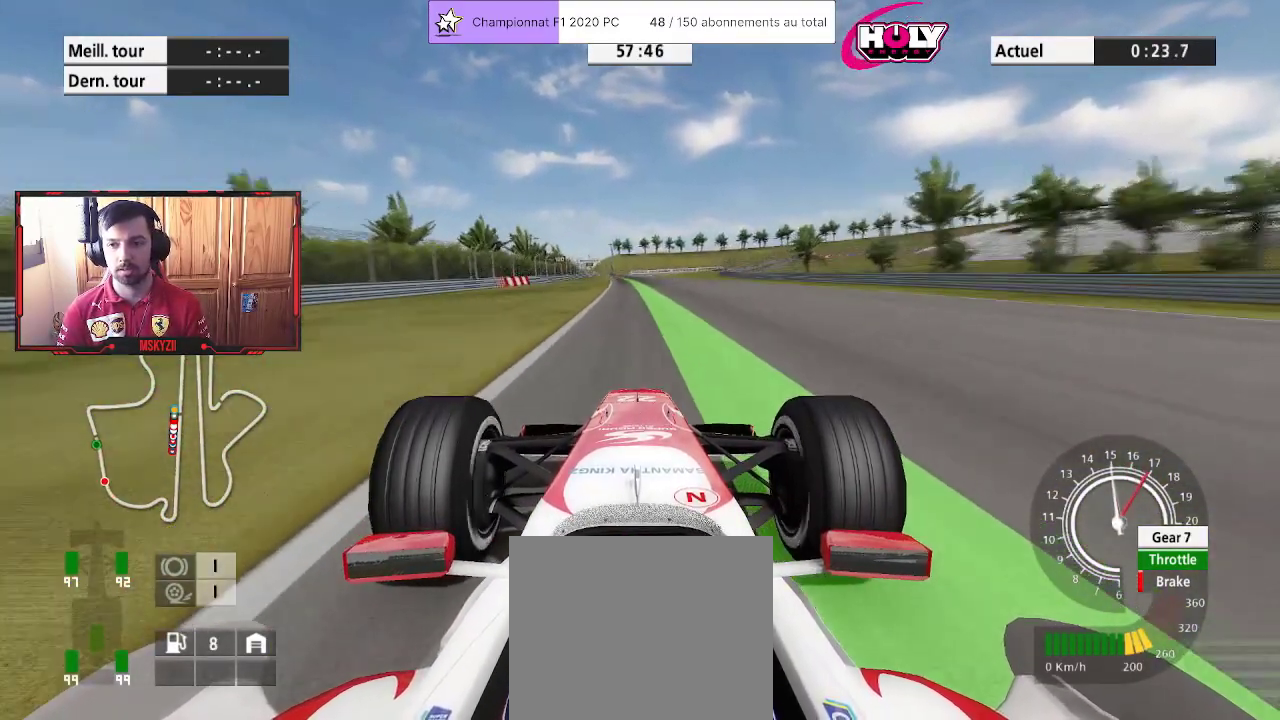
{"buttons": ["R2"], "left_stick": "up", "right_stick": "center", "events": [[67, "left_stick", "up"], [233, "left_stick", "center"], [333, "left_stick", "up"]]}
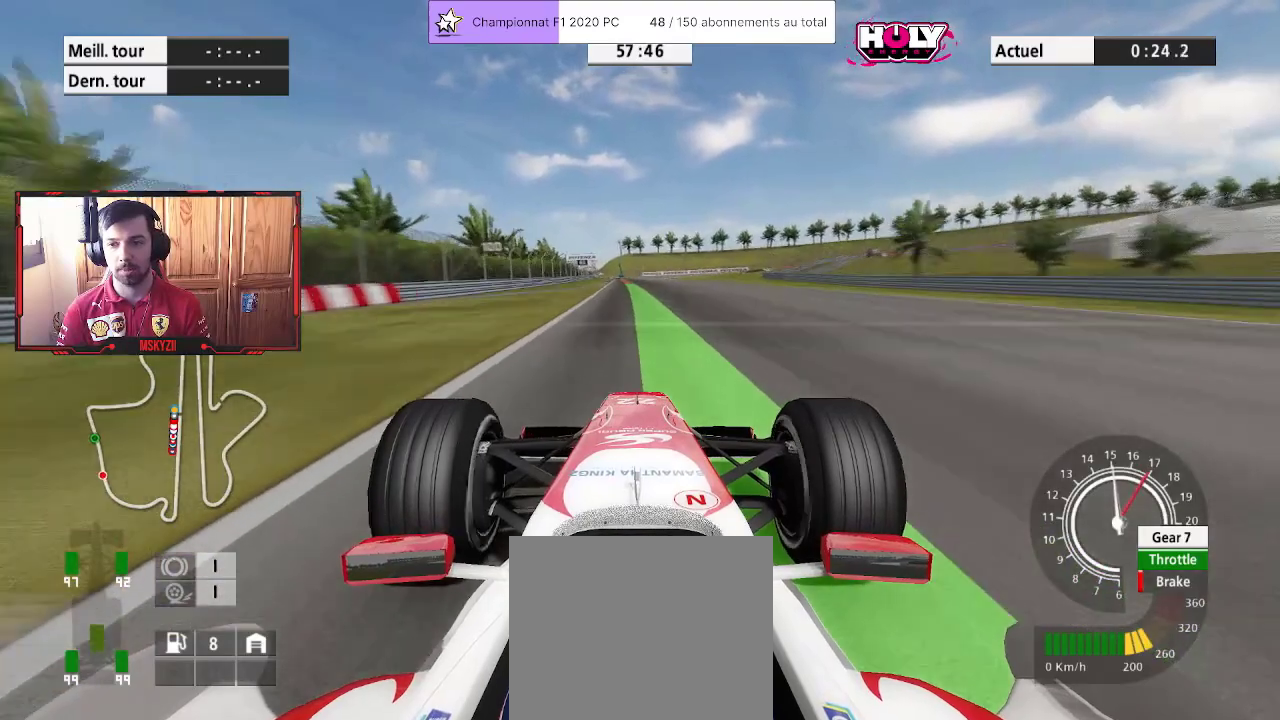
{"buttons": ["R2"], "left_stick": "up", "right_stick": "center", "events": [[33, "left_stick", "center"], [183, "left_stick", "up-left"], [283, "left_stick", "center"], [400, "left_stick", "up"]]}
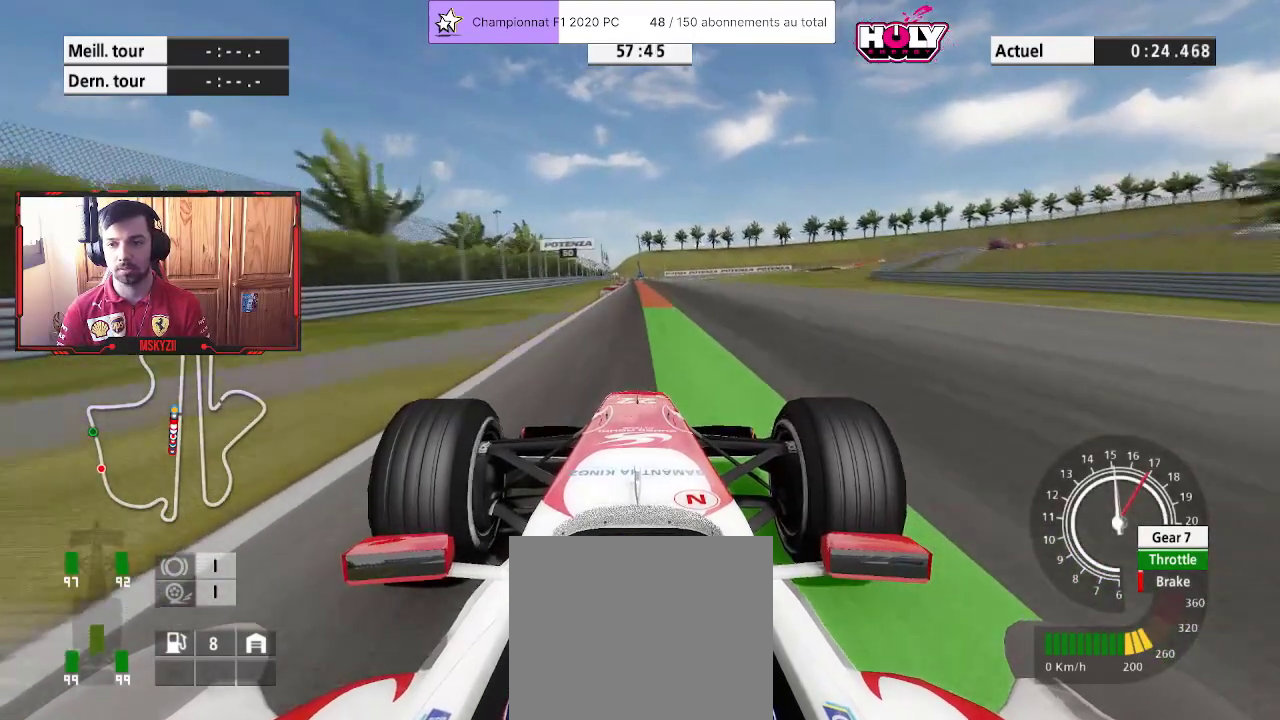
{"buttons": ["L2"], "left_stick": "up", "right_stick": "center", "events": [[267, "L2", "down"], [367, "SQUARE", "down"], [383, "R2", "up"], [467, "SQUARE", "up"]]}
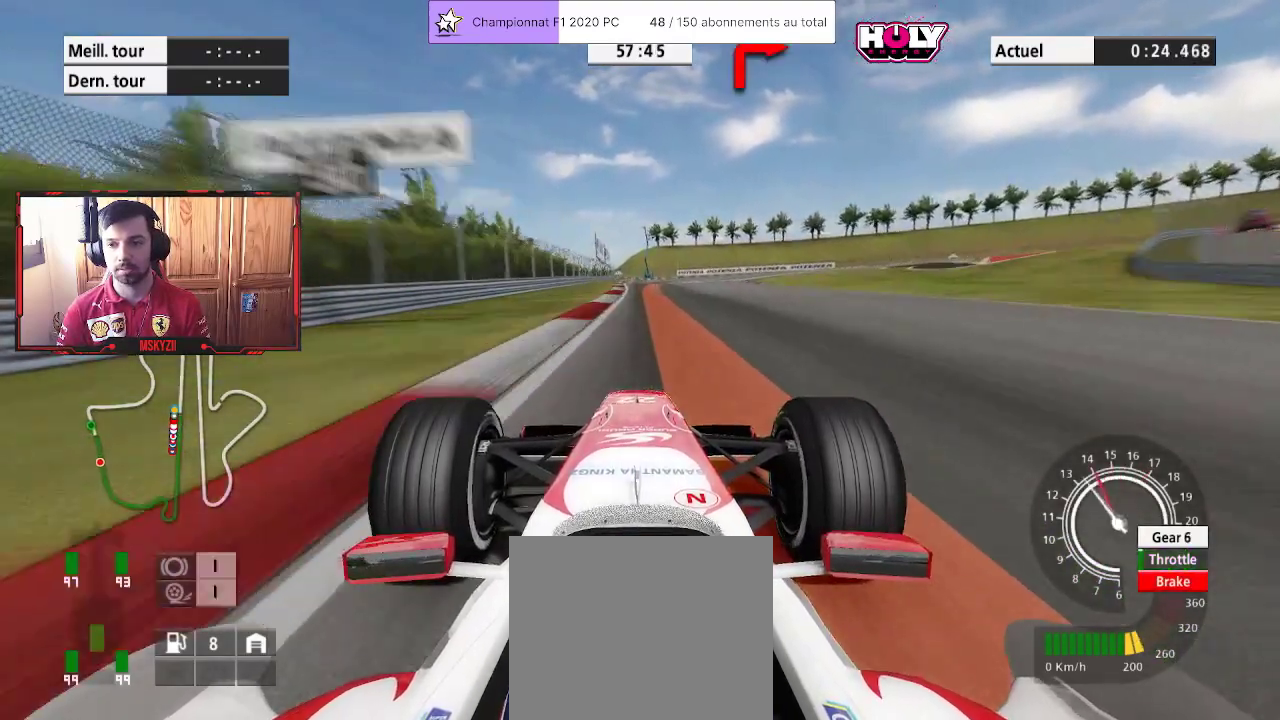
{"buttons": ["SQUARE", "L2"], "left_stick": "up", "right_stick": "center", "events": [[133, "SQUARE", "down"], [233, "SQUARE", "up"], [450, "SQUARE", "down"]]}
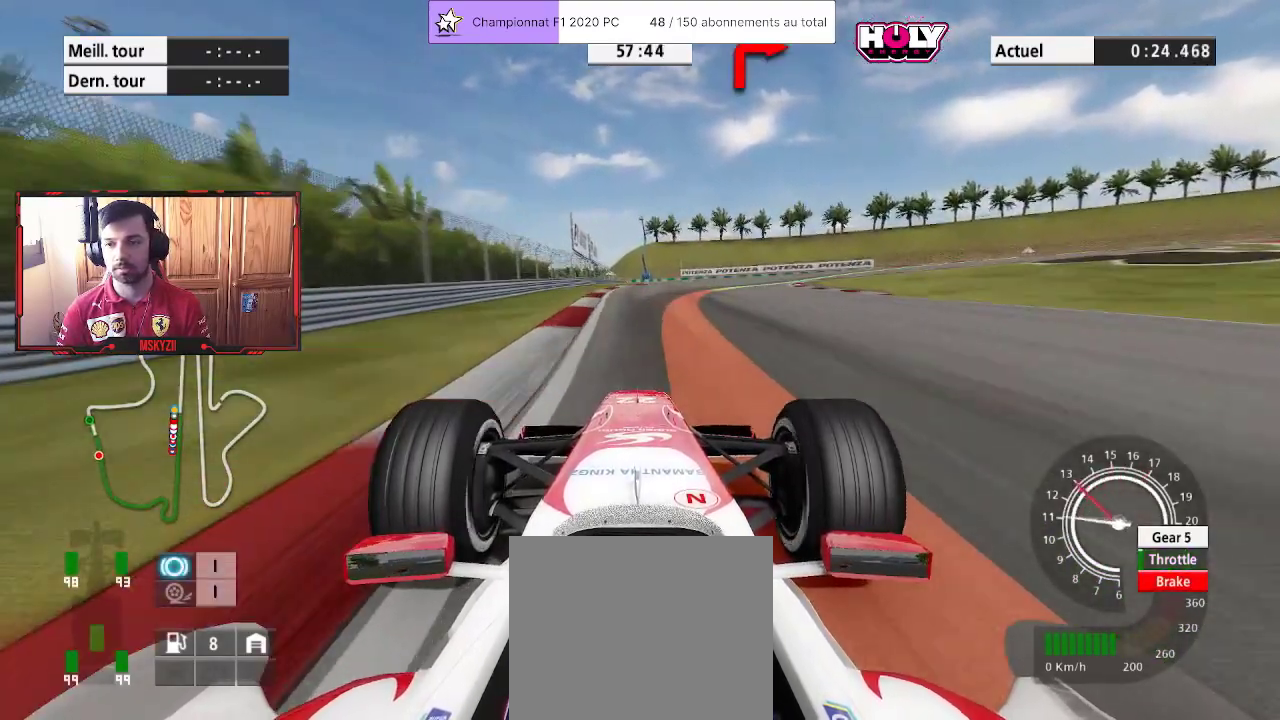
{"buttons": [], "left_stick": "up", "right_stick": "center", "events": [[50, "SQUARE", "up"], [400, "L2", "up"]]}
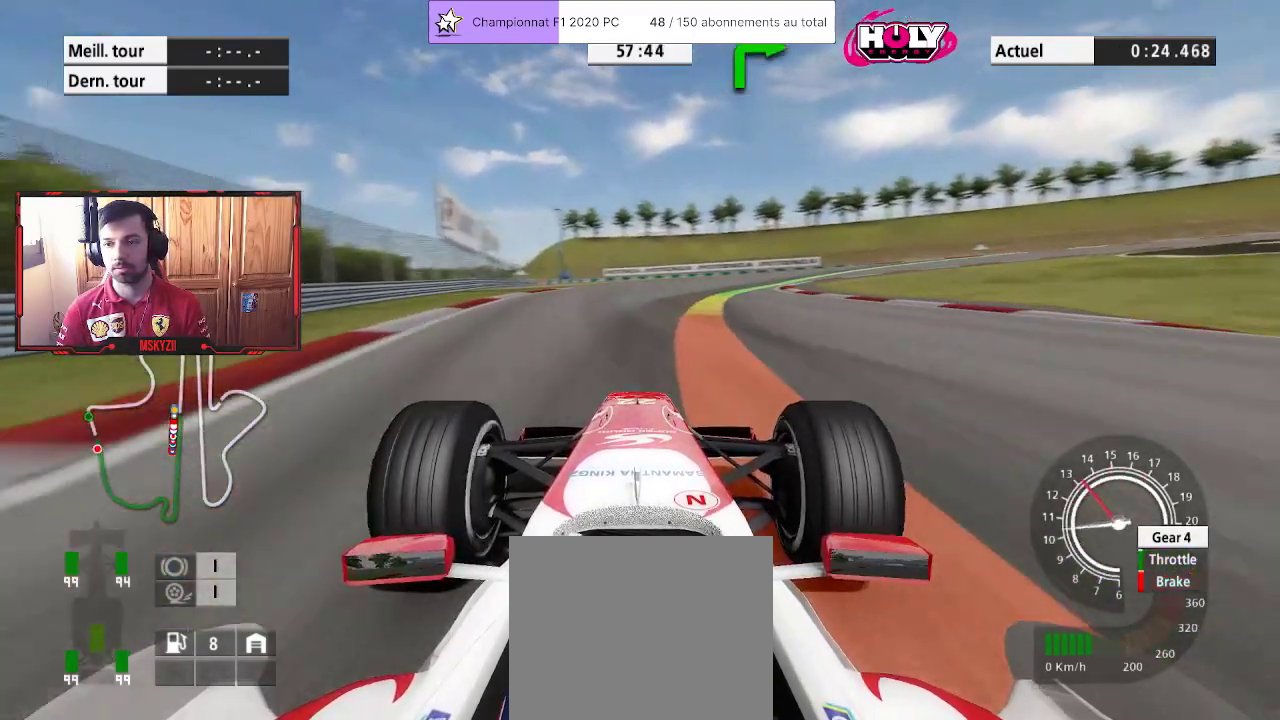
{"buttons": [], "left_stick": "up", "right_stick": "center", "events": []}
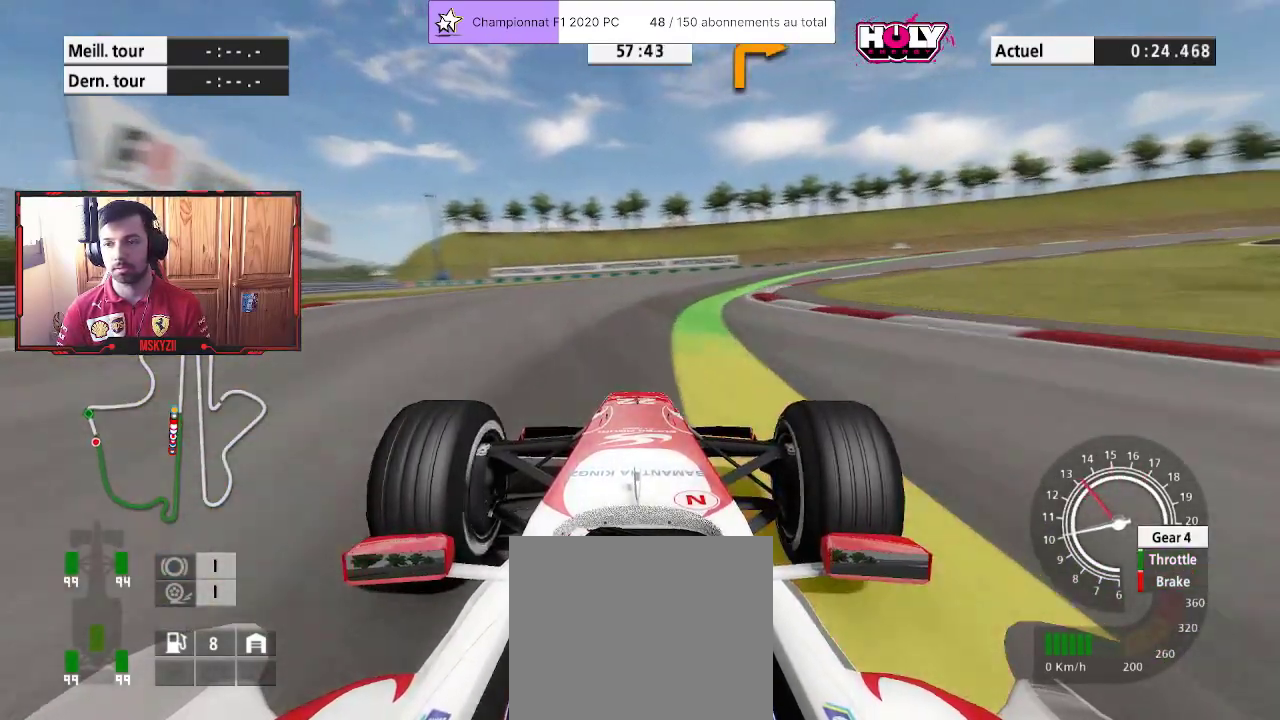
{"buttons": [], "left_stick": "up", "right_stick": "center", "events": []}
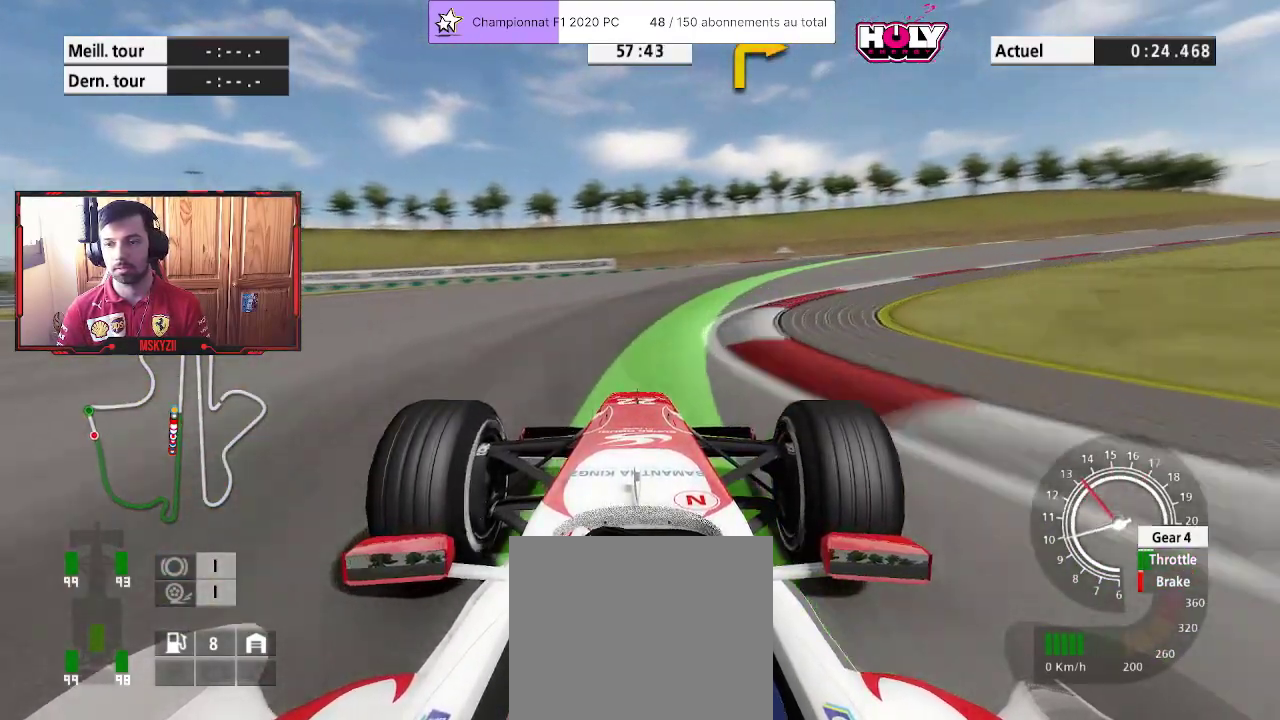
{"buttons": ["R2"], "left_stick": "up", "right_stick": "center", "events": [[67, "R2", "down"], [267, "R2", "up"], [333, "R2", "down"]]}
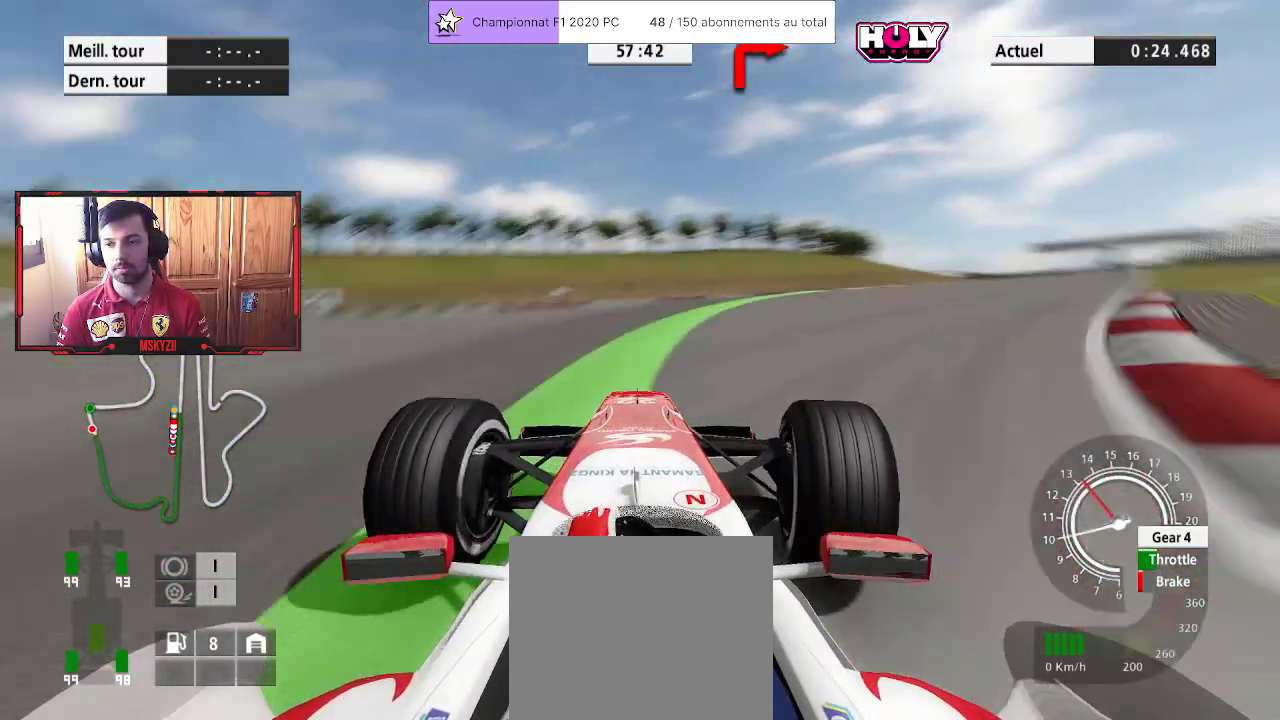
{"buttons": ["R2"], "left_stick": "up", "right_stick": "center", "events": []}
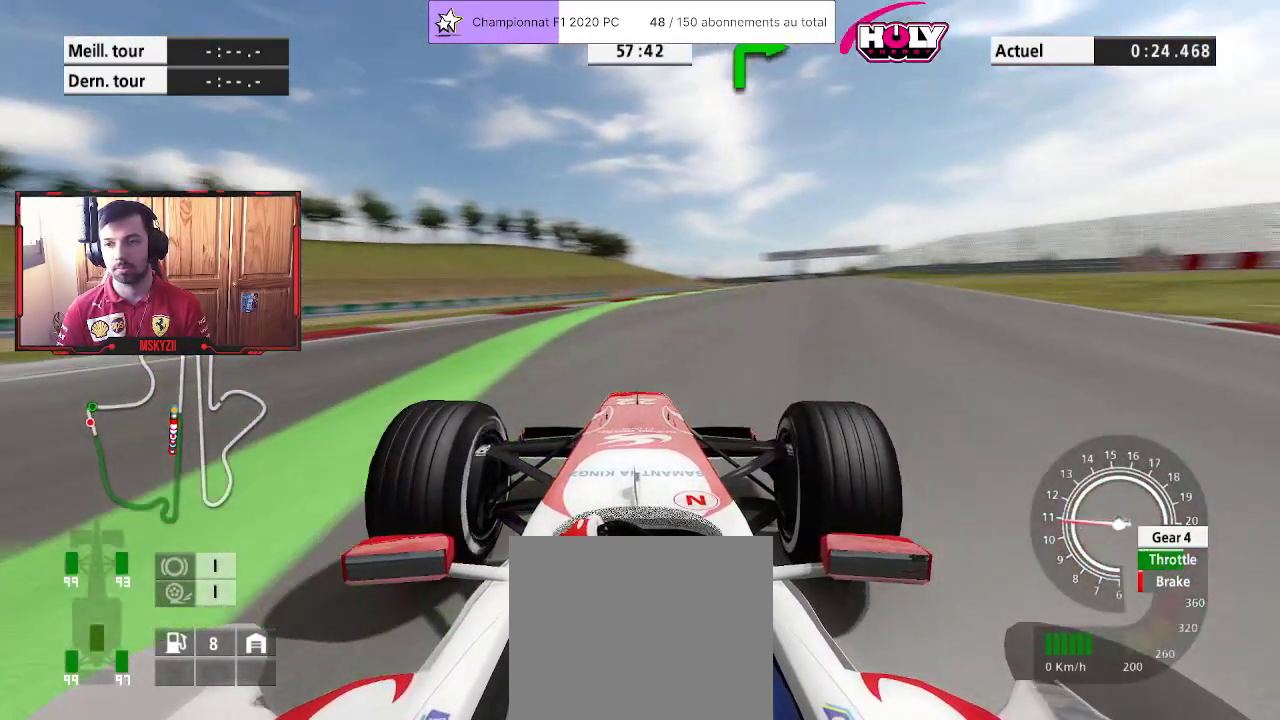
{"buttons": ["R2"], "left_stick": "up", "right_stick": "center", "events": []}
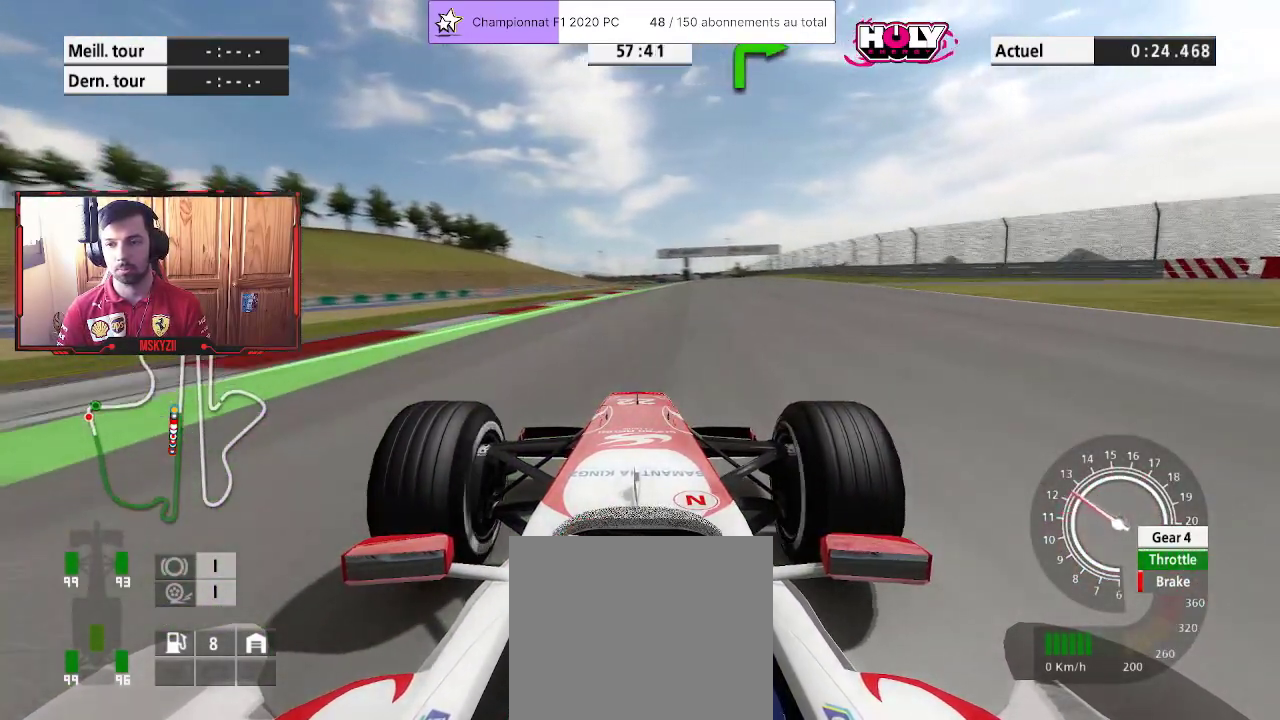
{"buttons": ["R2"], "left_stick": "up", "right_stick": "center", "events": []}
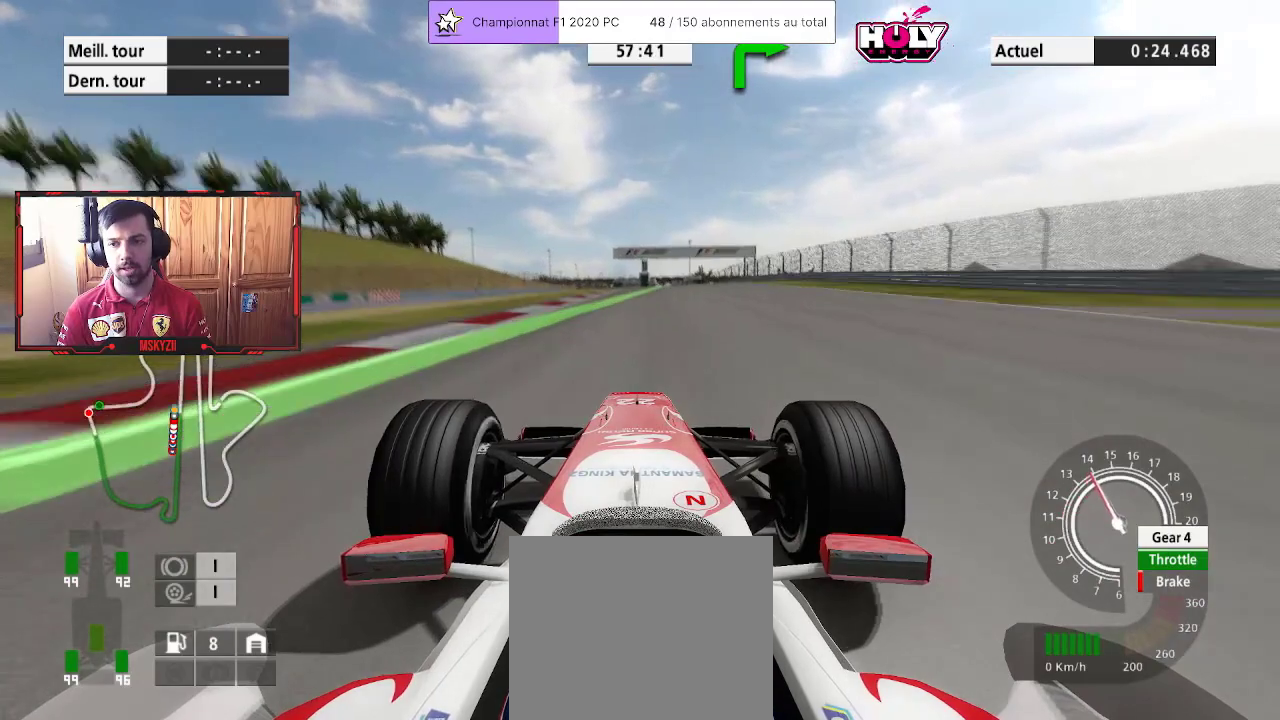
{"buttons": ["R2"], "left_stick": "up", "right_stick": "center", "events": []}
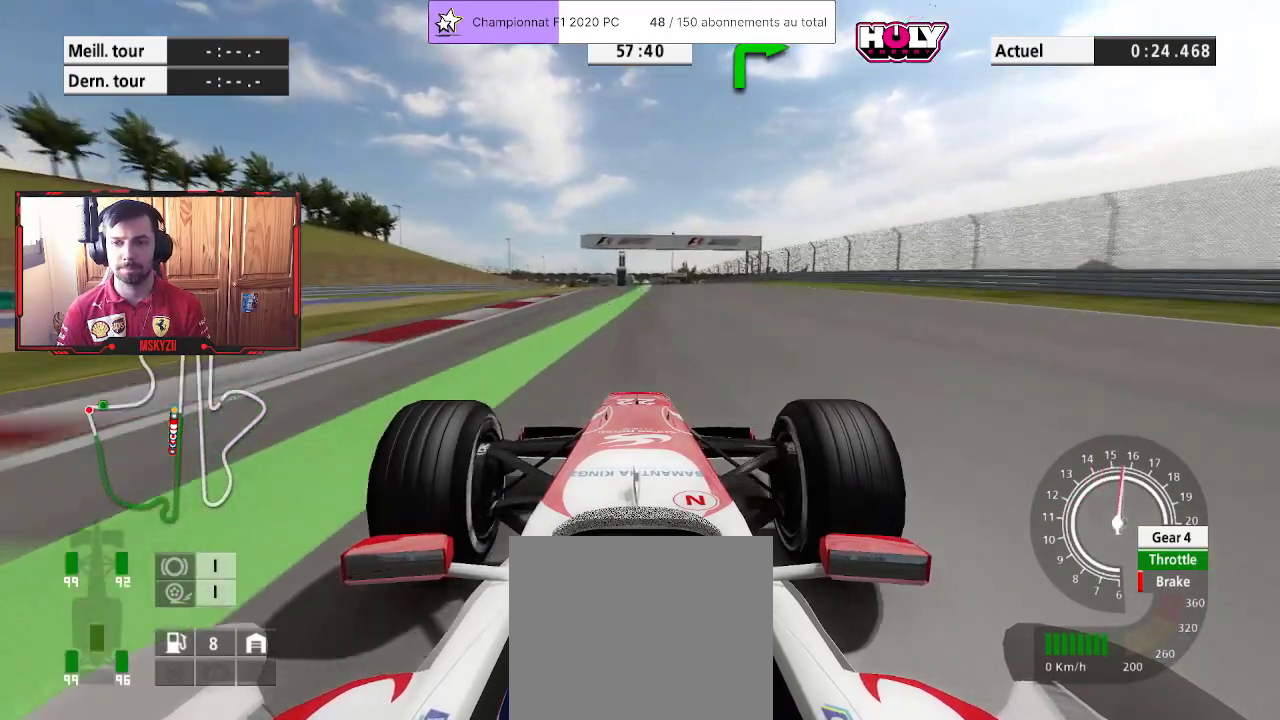
{"buttons": ["R2"], "left_stick": "center", "right_stick": "center", "events": [[333, "left_stick", "center"]]}
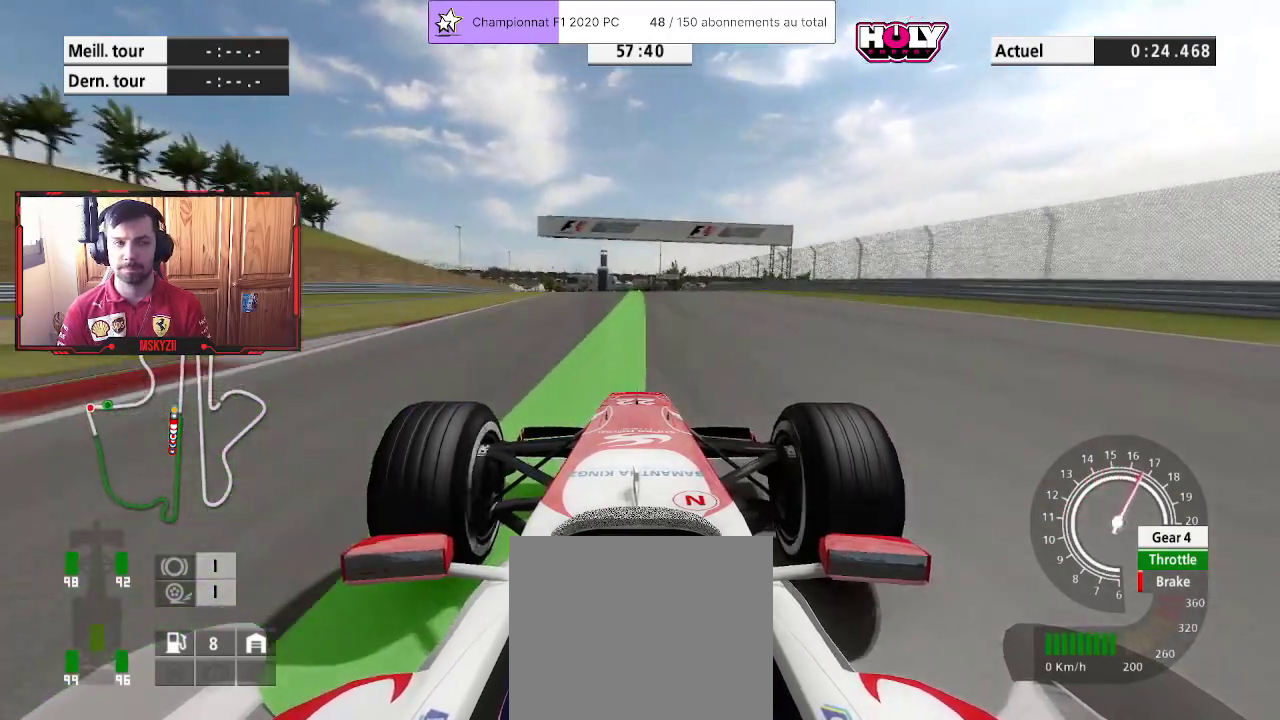
{"buttons": ["R2"], "left_stick": "center", "right_stick": "center", "events": [[83, "CROSS", "down"], [233, "CROSS", "up"]]}
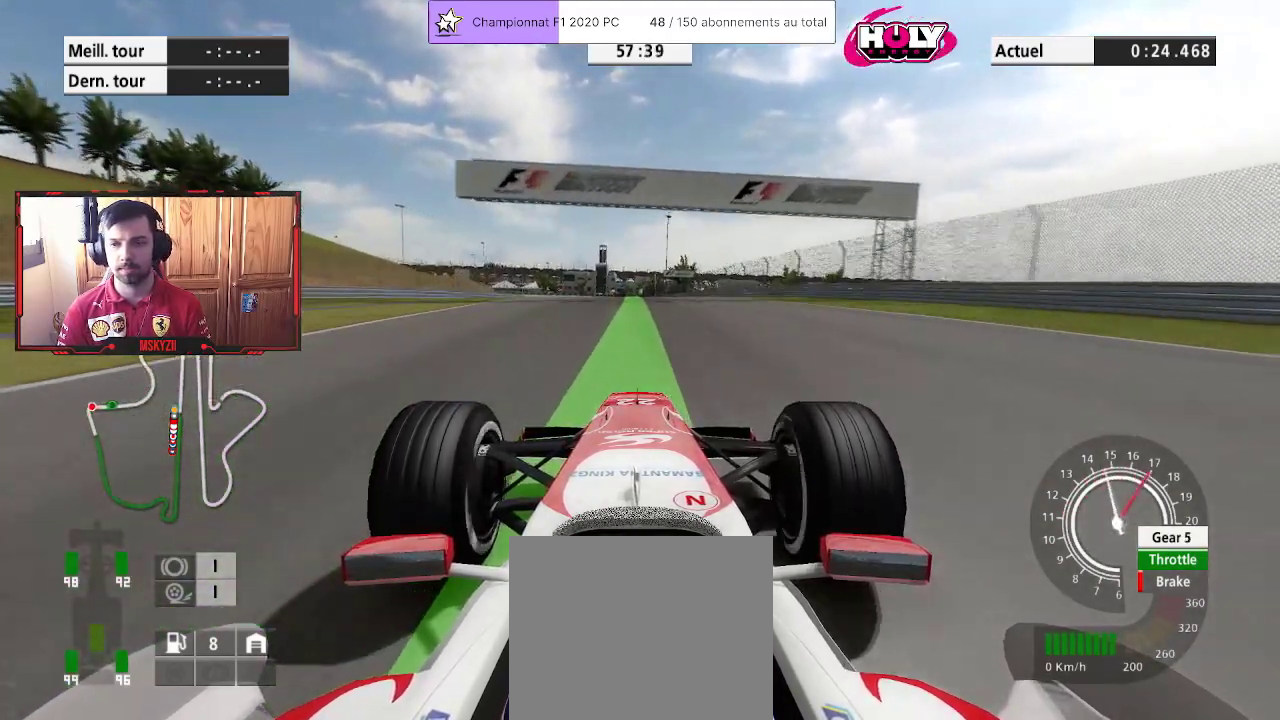
{"buttons": ["R2"], "left_stick": "up", "right_stick": "center", "events": [[117, "left_stick", "up"], [367, "left_stick", "center"], [417, "left_stick", "up"]]}
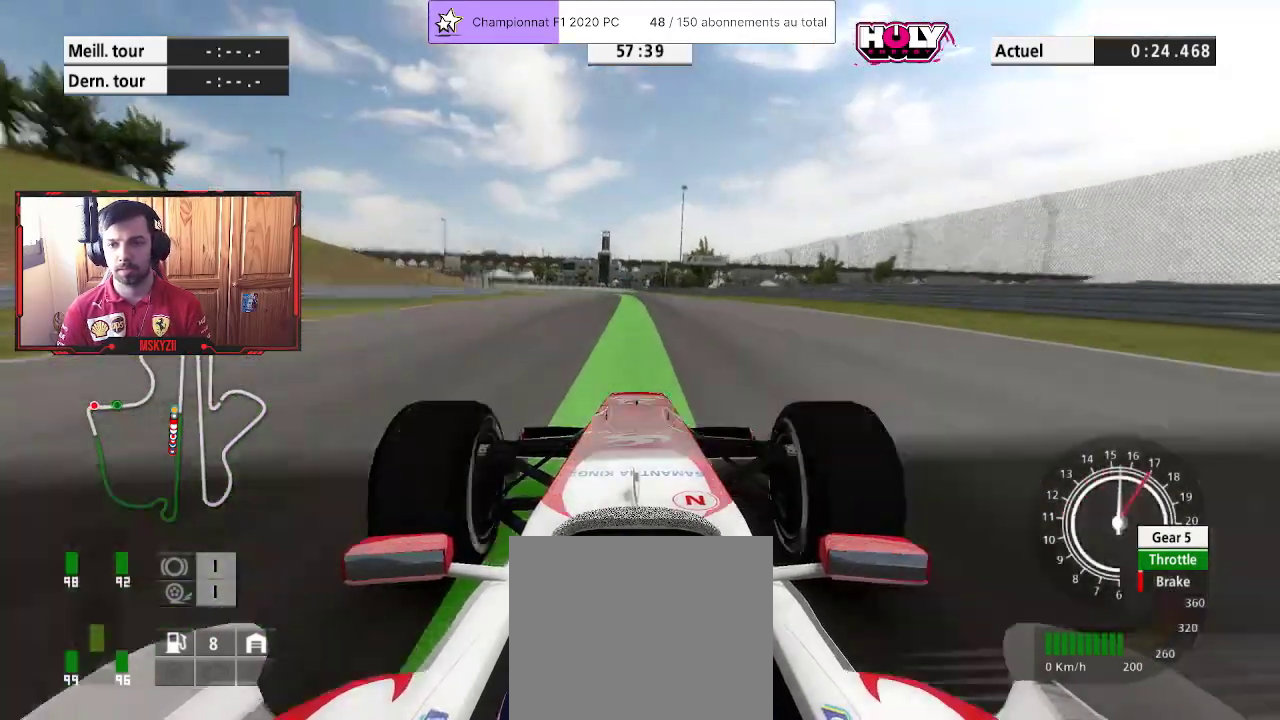
{"buttons": ["R2"], "left_stick": "up", "right_stick": "center", "events": [[150, "left_stick", "center"], [233, "left_stick", "up"], [383, "left_stick", "center"], [500, "left_stick", "up"]]}
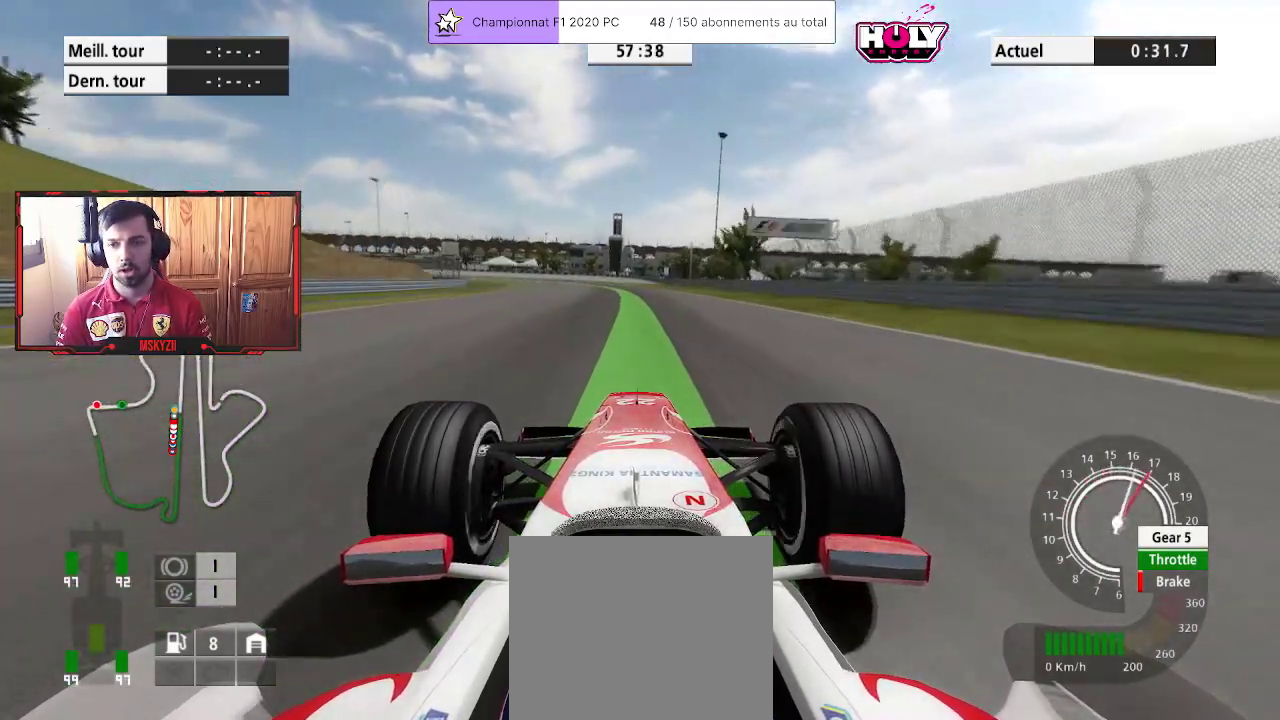
{"buttons": ["R2"], "left_stick": "up", "right_stick": "center", "events": []}
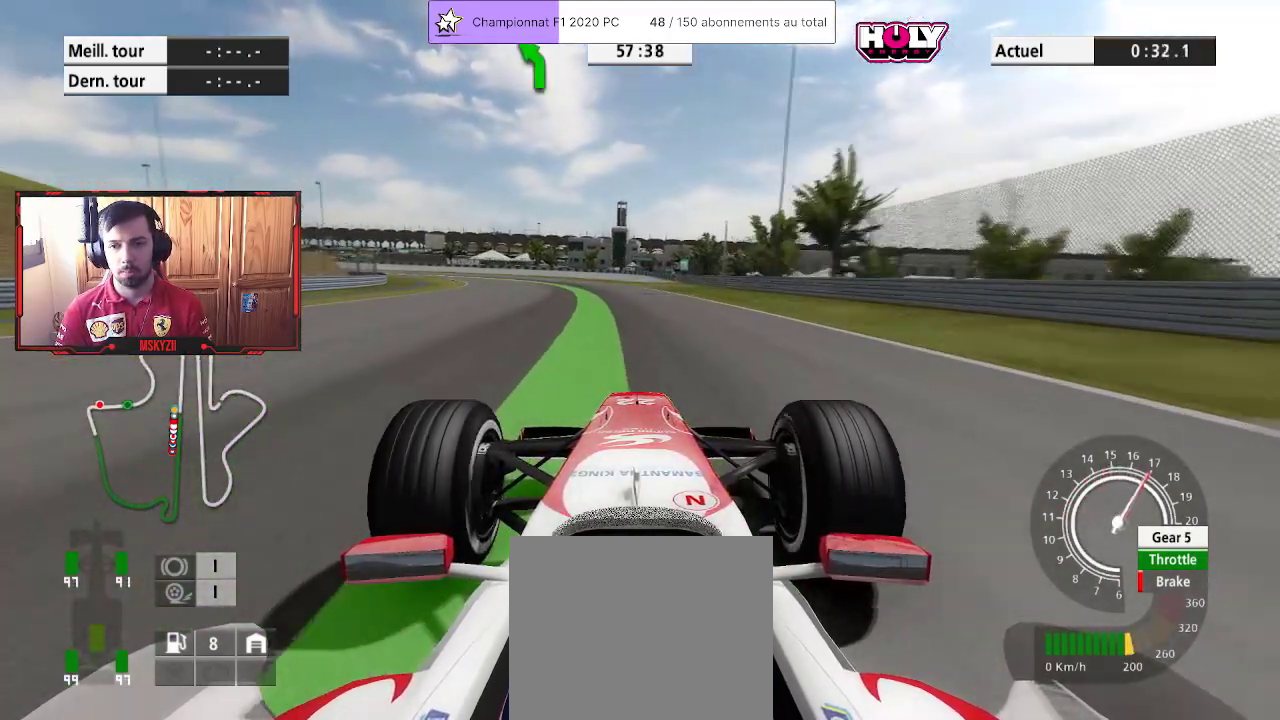
{"buttons": ["R2"], "left_stick": "up", "right_stick": "center", "events": [[17, "CROSS", "down"], [167, "CROSS", "up"]]}
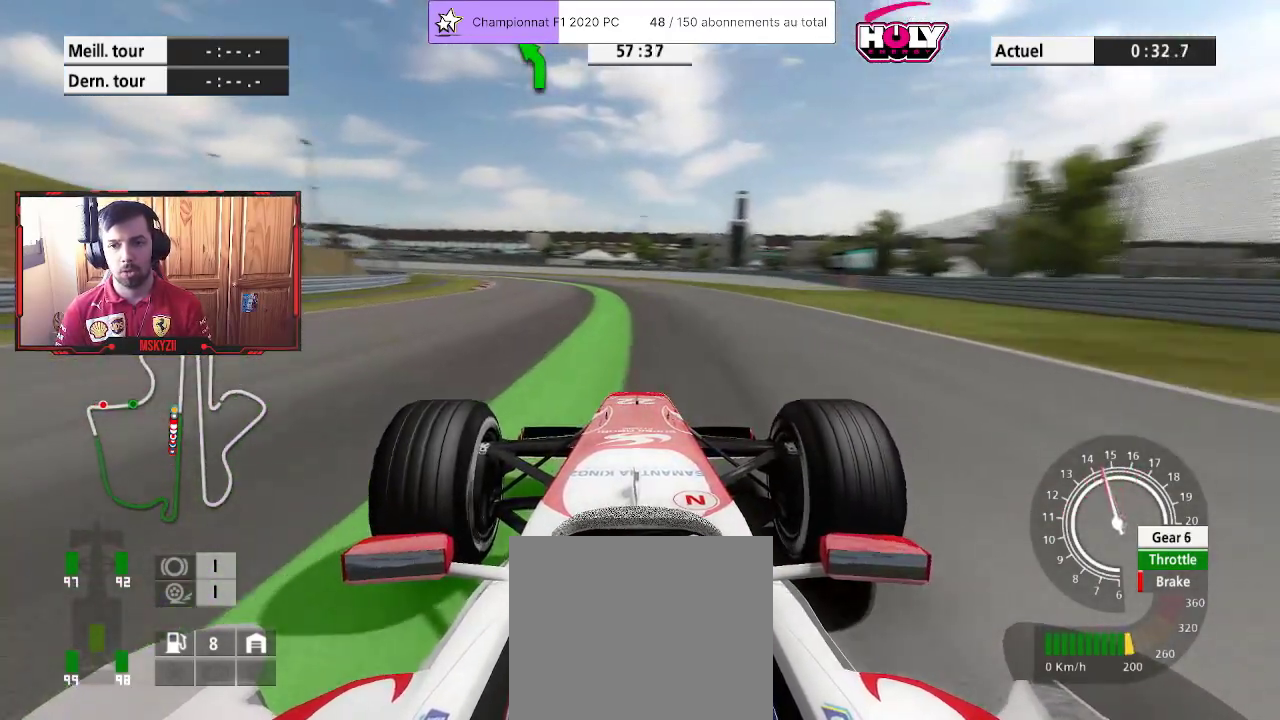
{"buttons": ["R2"], "left_stick": "up-left", "right_stick": "center", "events": [[333, "left_stick", "up-left"]]}
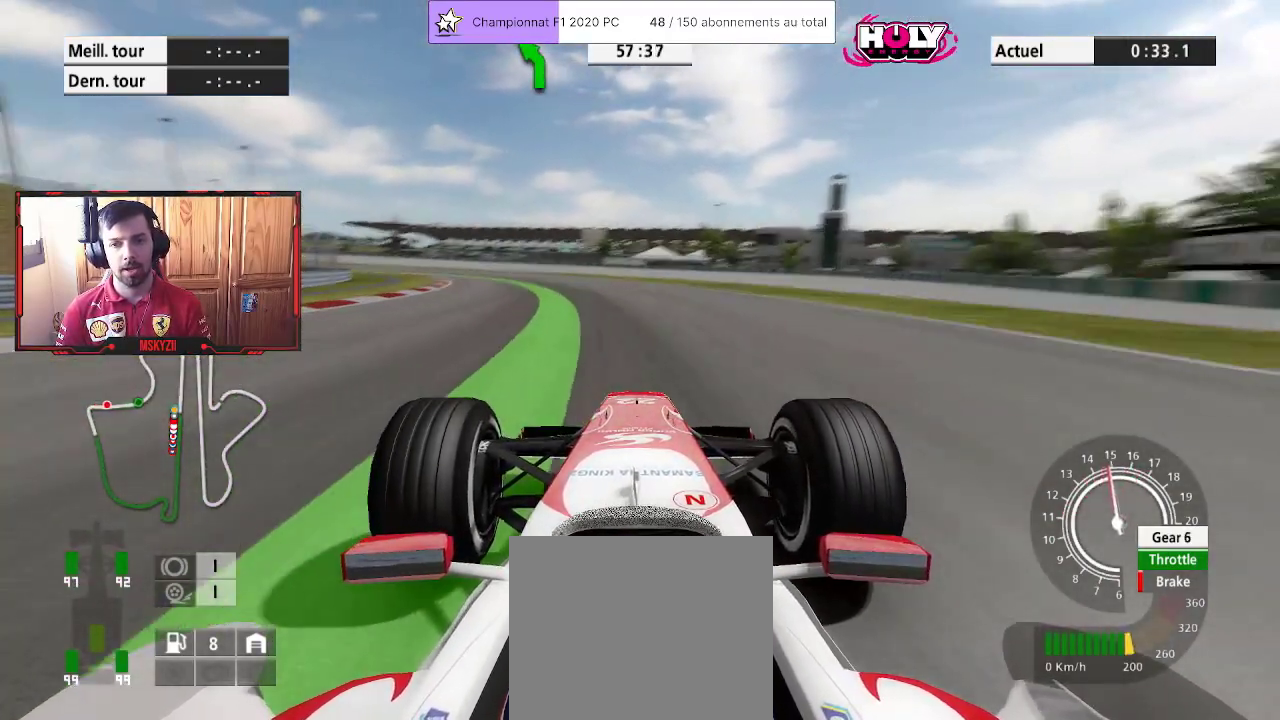
{"buttons": ["R2"], "left_stick": "up-left", "right_stick": "center", "events": []}
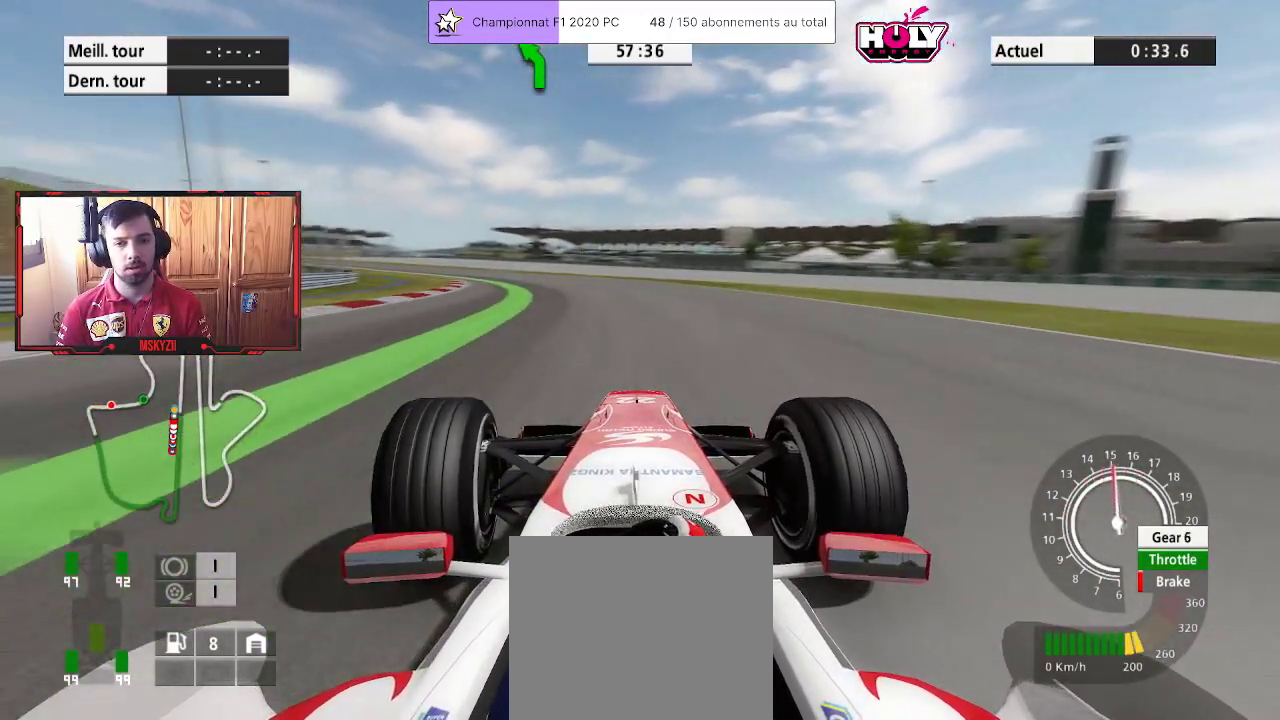
{"buttons": ["R2"], "left_stick": "up-left", "right_stick": "center", "events": []}
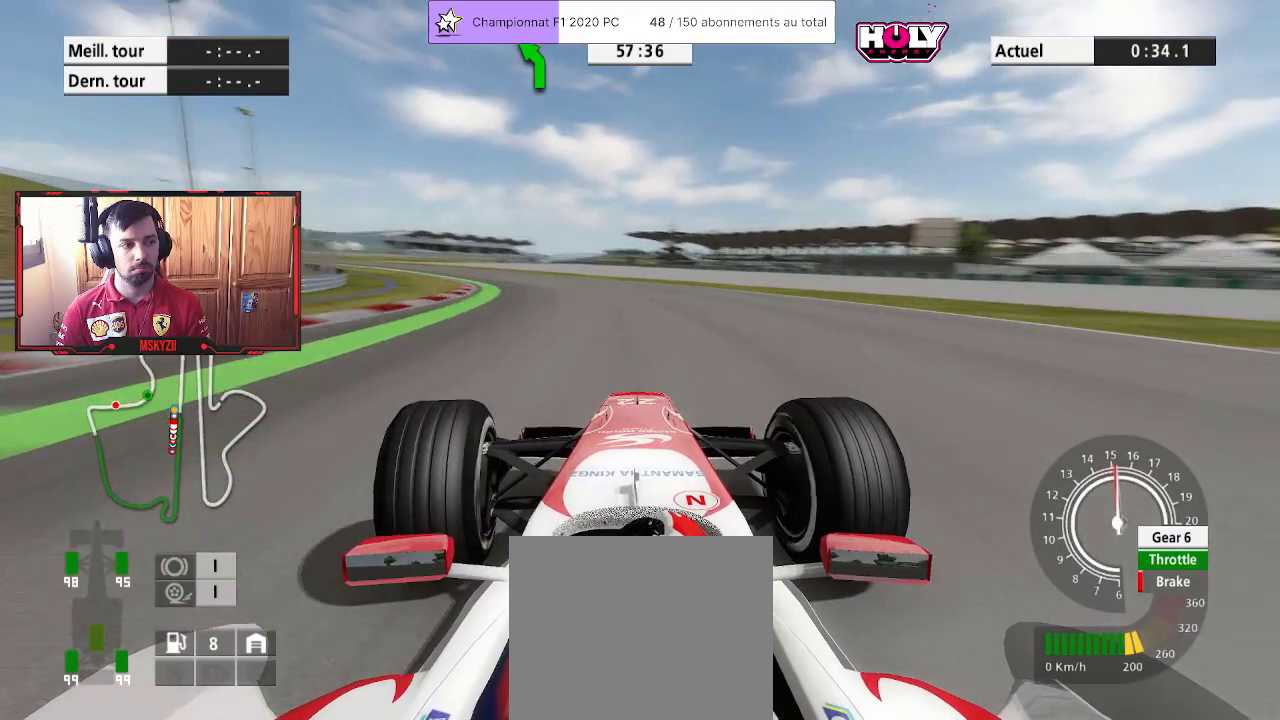
{"buttons": ["R2"], "left_stick": "up-left", "right_stick": "center", "events": []}
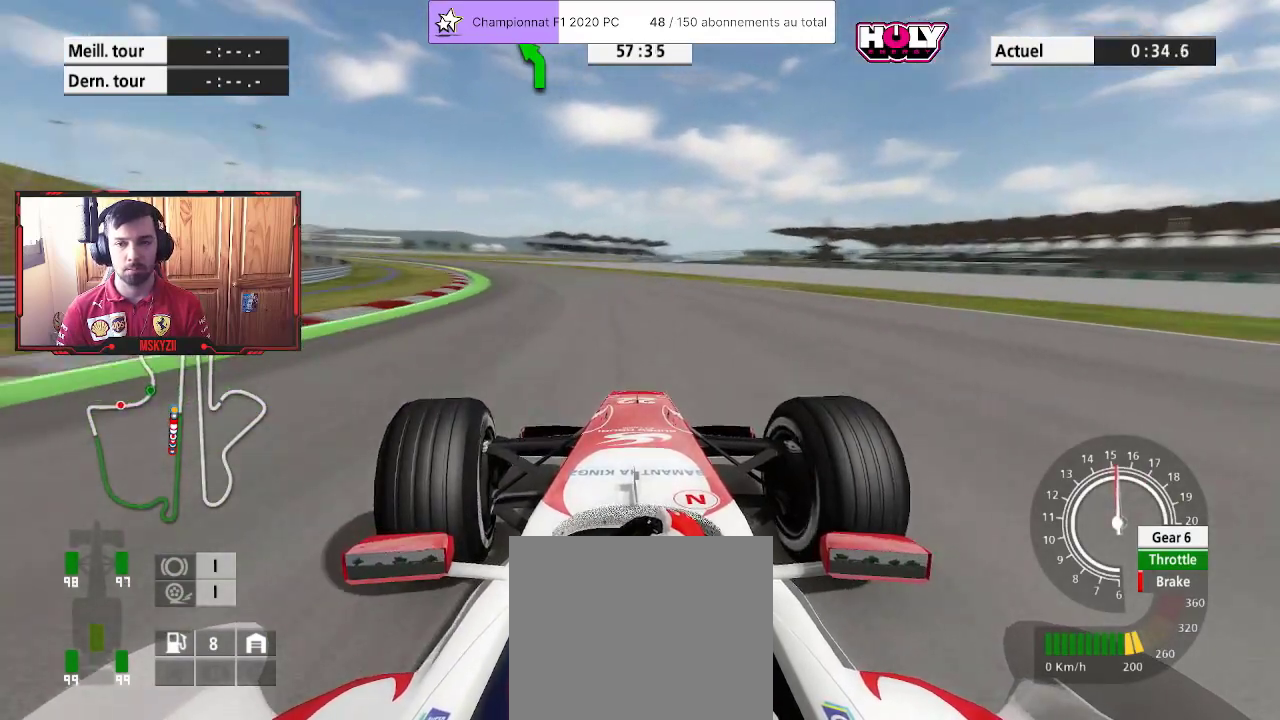
{"buttons": ["R2"], "left_stick": "up-left", "right_stick": "center", "events": []}
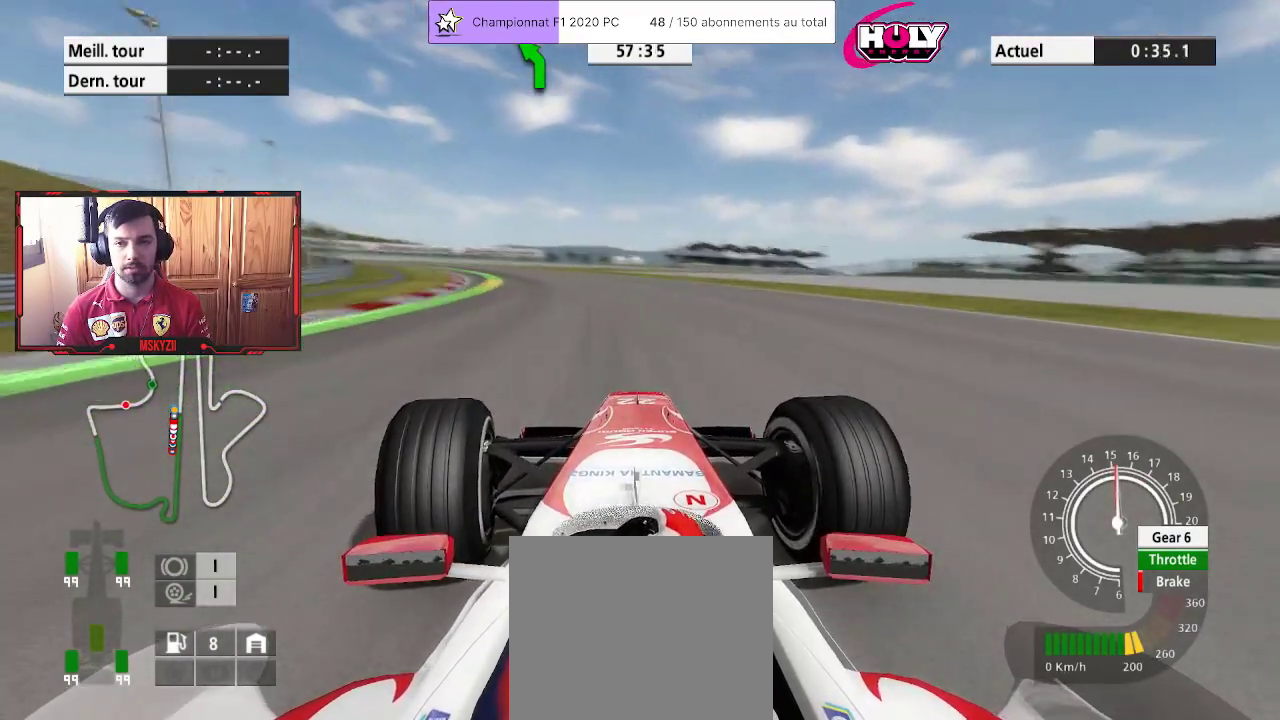
{"buttons": ["R2"], "left_stick": "up-left", "right_stick": "center", "events": []}
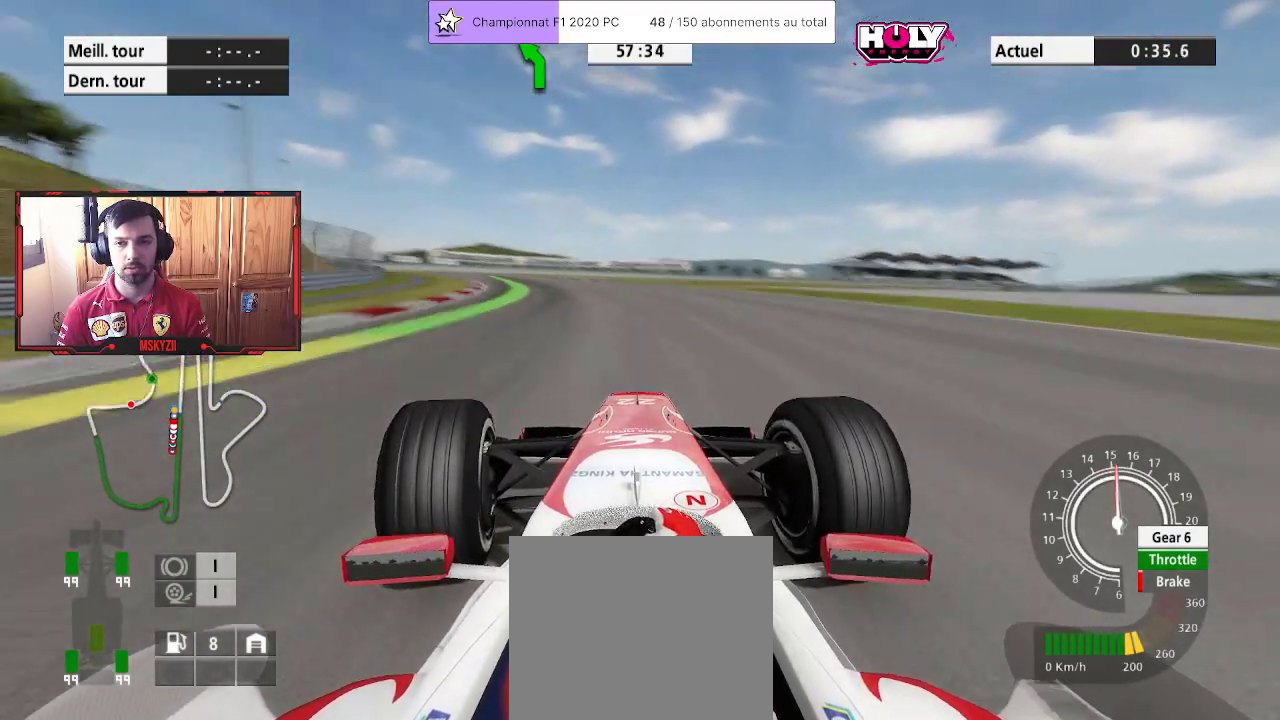
{"buttons": ["R2"], "left_stick": "up-left", "right_stick": "center", "events": []}